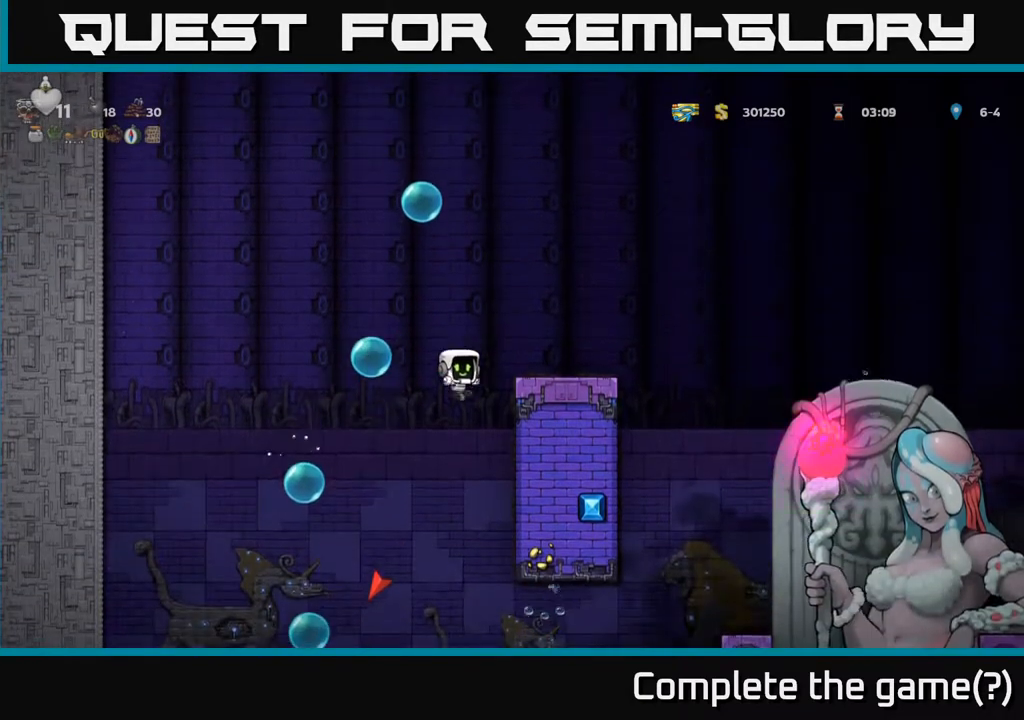
Gameplay with a controller (Xbox layout); each line is a JSON object with the inputs held at the frame after it. "events" lists button and stick changes between this image and that frame as [ms after this image, input, new state], when the widget could be followed in between. Not read: right_stick.
{"buttons": [], "left_stick": "center", "events": [[117, "A", "up"], [217, "A", "down"], [350, "A", "up"], [467, "DPAD_RIGHT", "up"]]}
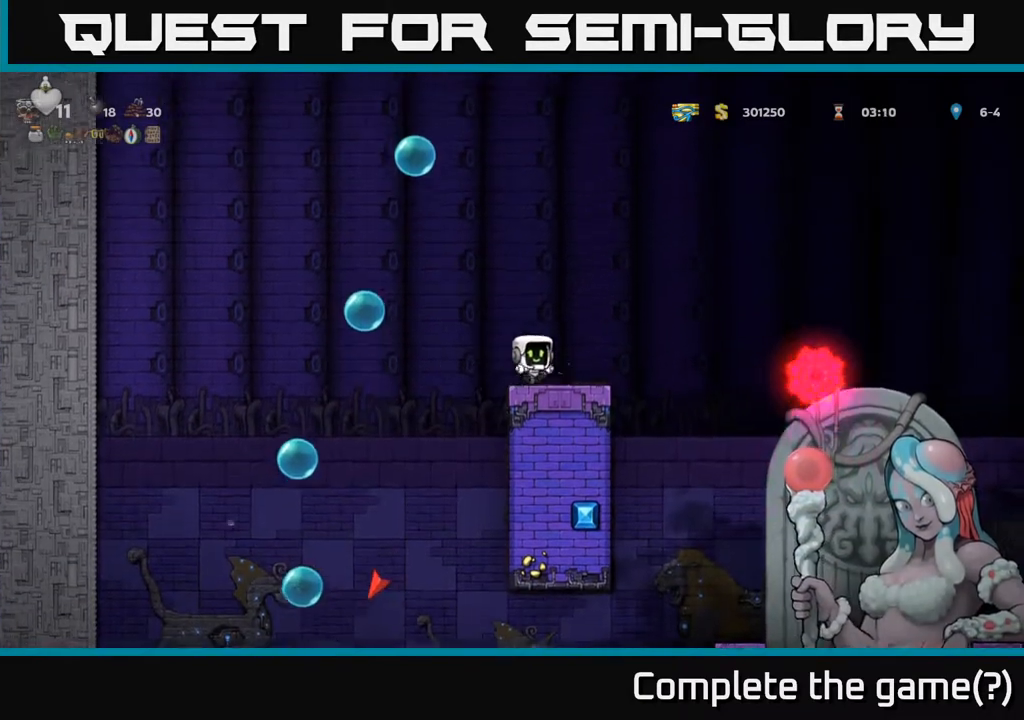
{"buttons": ["X", "DPAD_DOWN"], "left_stick": "center", "events": [[117, "DPAD_DOWN", "down"], [183, "L1", "down"], [300, "L1", "up"], [317, "DPAD_DOWN", "up"], [350, "DPAD_RIGHT", "down"], [417, "DPAD_DOWN", "down"], [467, "DPAD_RIGHT", "up"], [500, "X", "down"]]}
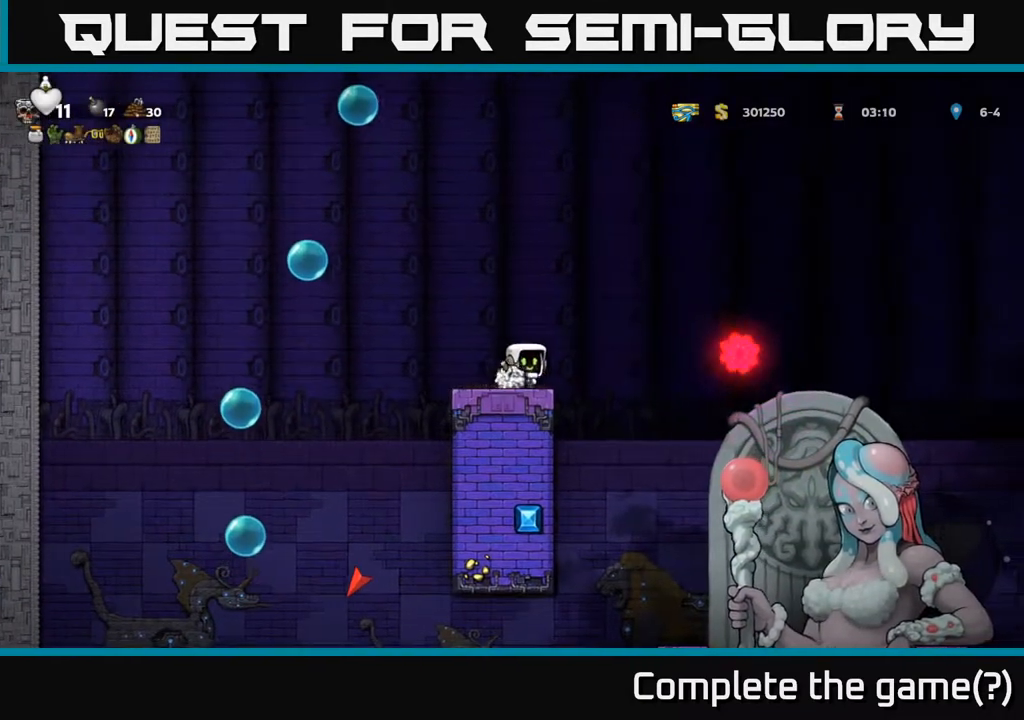
{"buttons": [], "left_stick": "center", "events": [[83, "X", "up"], [183, "DPAD_DOWN", "up"], [450, "DPAD_RIGHT", "down"], [500, "DPAD_RIGHT", "up"]]}
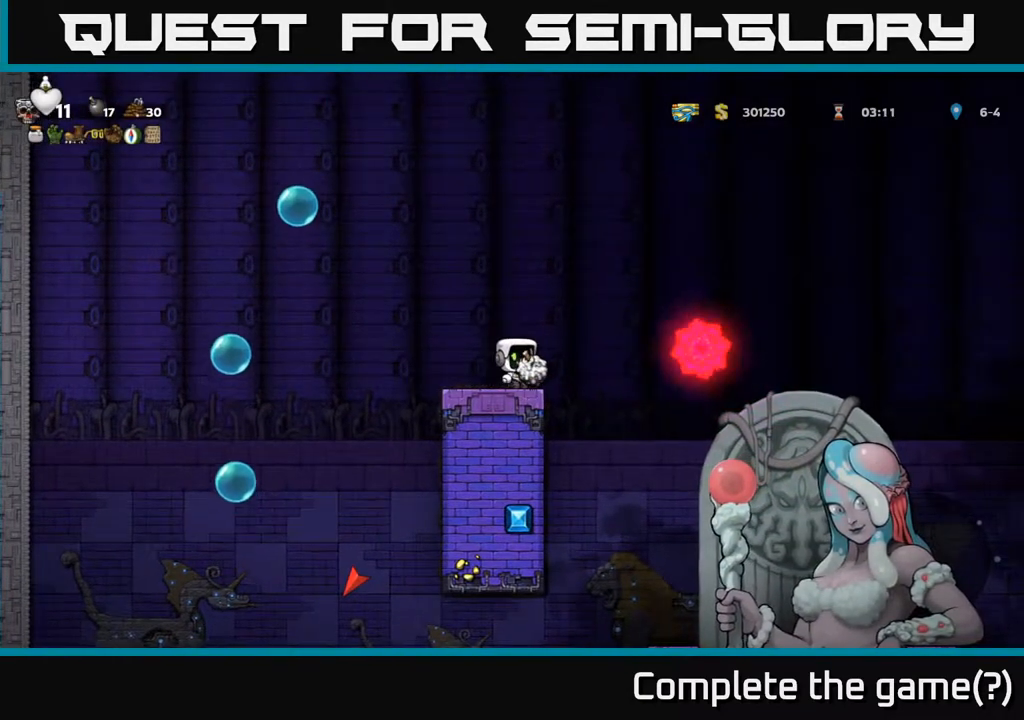
{"buttons": [], "left_stick": "center", "events": []}
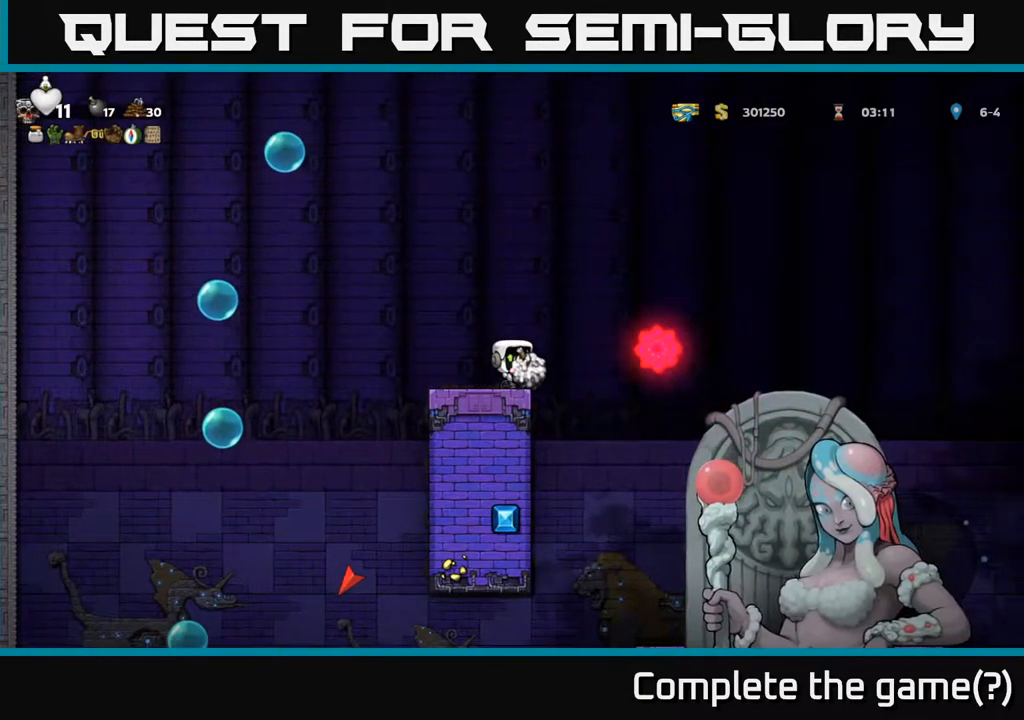
{"buttons": ["A", "DPAD_DOWN"], "left_stick": "center", "events": [[400, "A", "down"], [500, "DPAD_DOWN", "down"]]}
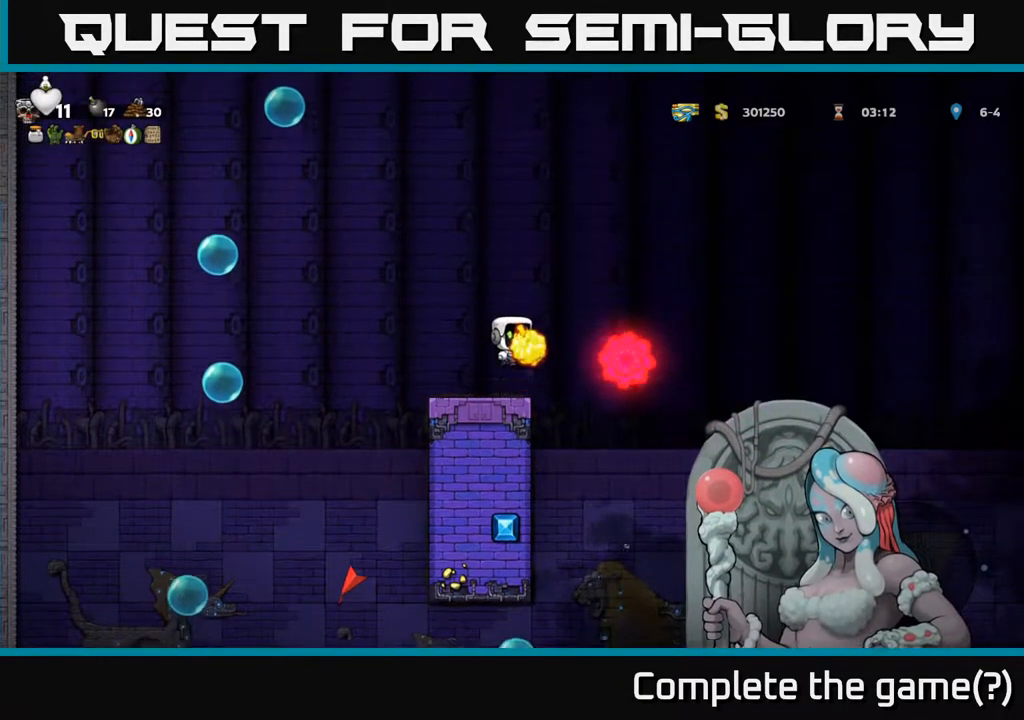
{"buttons": ["DPAD_LEFT"], "left_stick": "center", "events": [[133, "X", "down"], [217, "DPAD_DOWN", "up"], [233, "A", "up"], [233, "DPAD_LEFT", "down"], [250, "X", "up"], [333, "DPAD_LEFT", "up"], [500, "DPAD_LEFT", "down"]]}
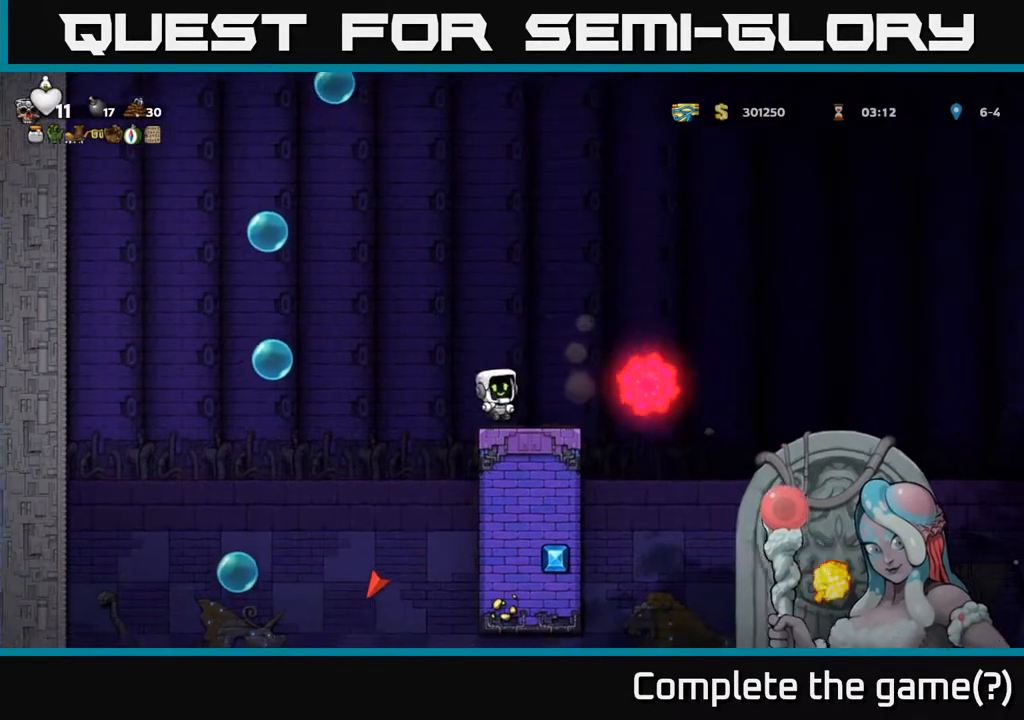
{"buttons": ["DPAD_LEFT"], "left_stick": "center", "events": [[83, "A", "down"], [417, "A", "up"]]}
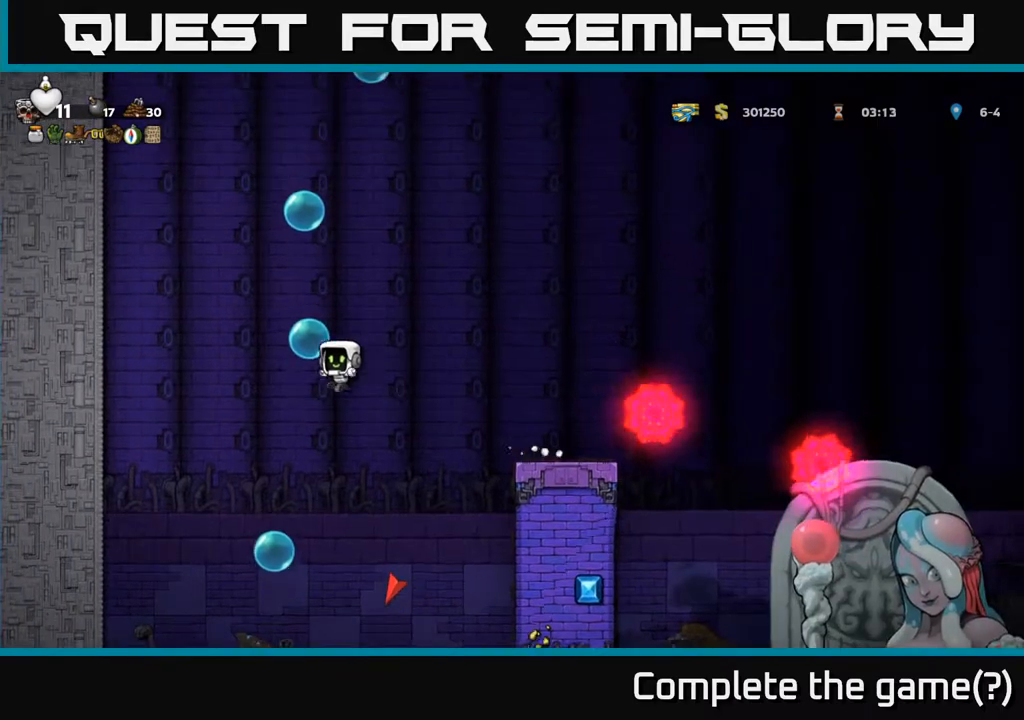
{"buttons": ["DPAD_LEFT"], "left_stick": "center", "events": [[367, "A", "down"], [500, "A", "up"]]}
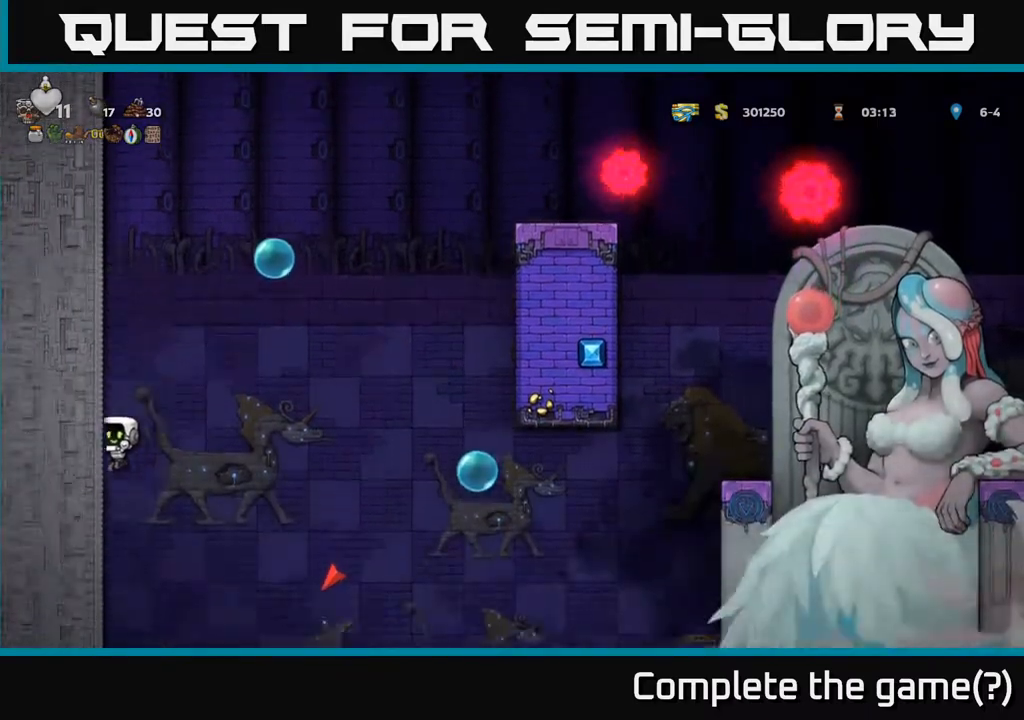
{"buttons": ["A", "DPAD_LEFT"], "left_stick": "center", "events": [[67, "A", "down"], [233, "A", "up"], [433, "A", "down"]]}
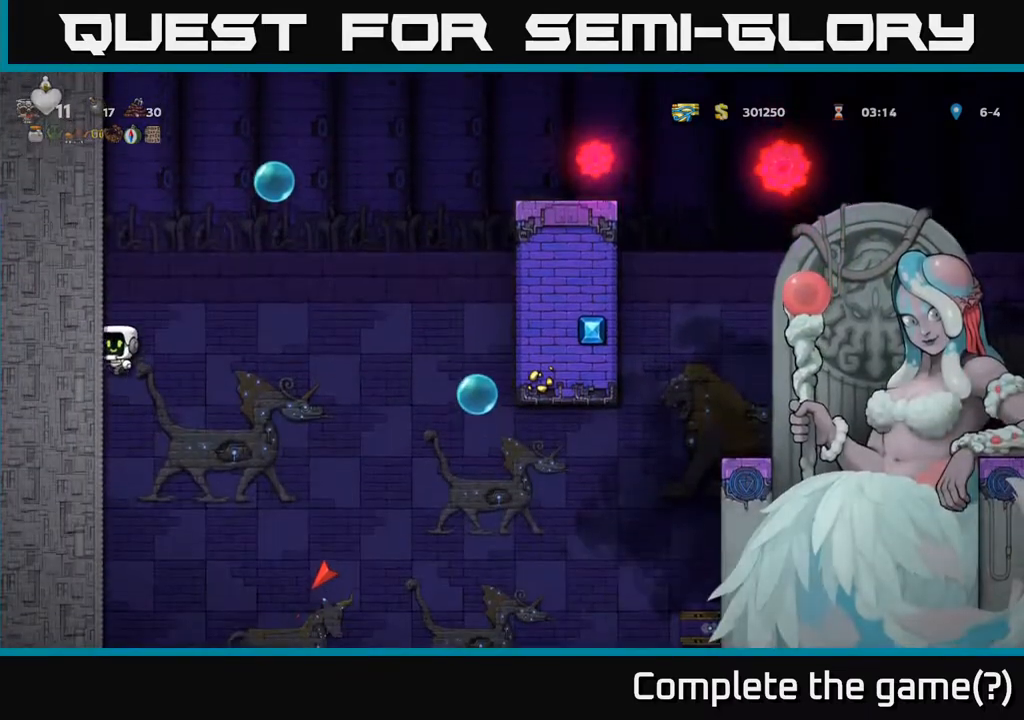
{"buttons": ["DPAD_LEFT"], "left_stick": "center", "events": [[67, "A", "up"]]}
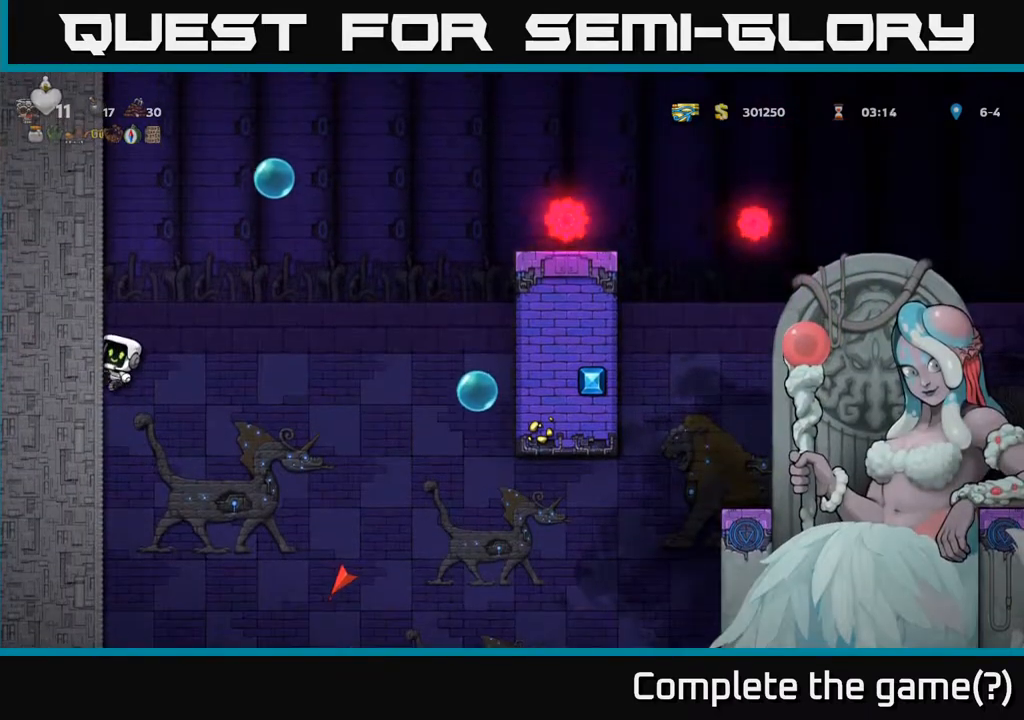
{"buttons": [], "left_stick": "center", "events": [[233, "DPAD_LEFT", "up"]]}
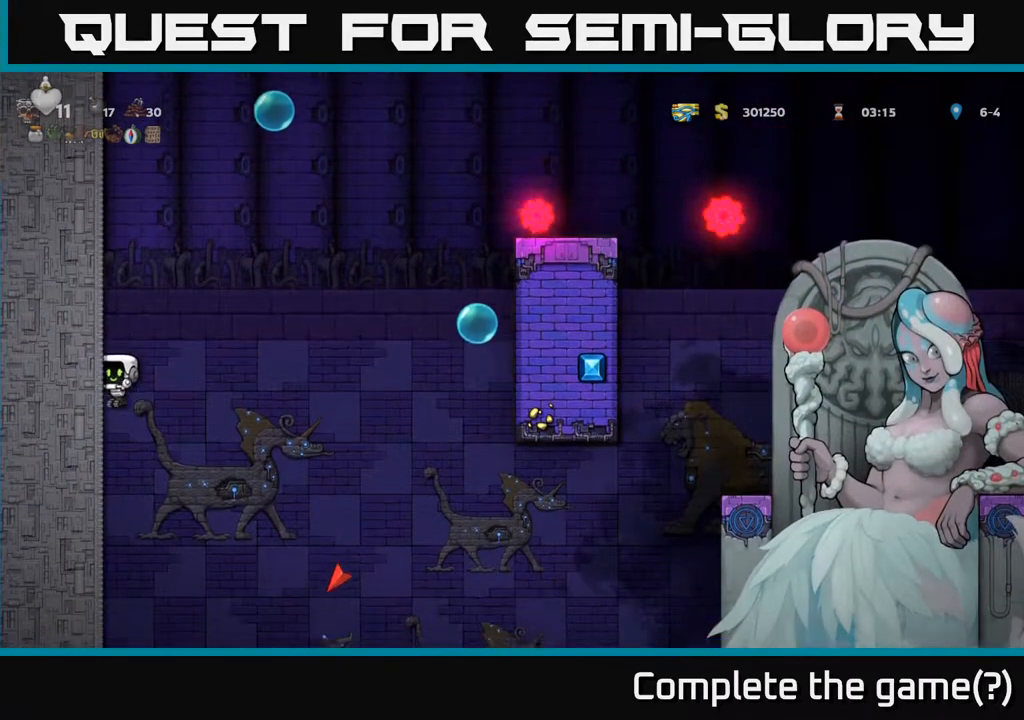
{"buttons": ["DPAD_LEFT"], "left_stick": "center", "events": [[167, "DPAD_LEFT", "down"]]}
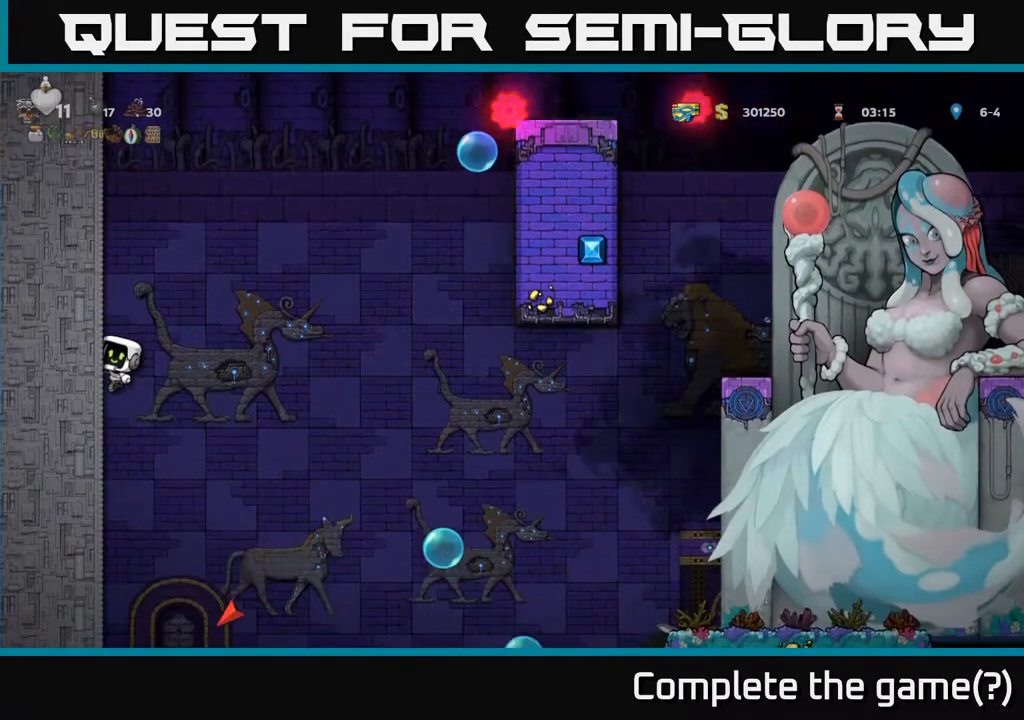
{"buttons": ["DPAD_LEFT"], "left_stick": "center", "events": []}
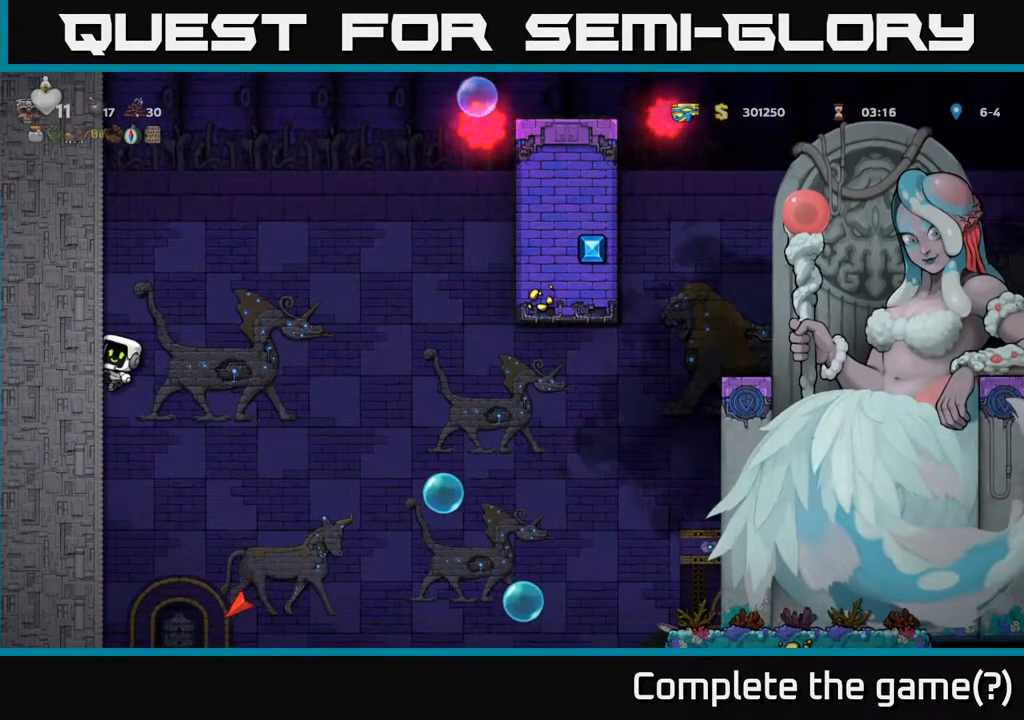
{"buttons": ["DPAD_LEFT"], "left_stick": "center", "events": [[117, "DPAD_LEFT", "up"], [400, "DPAD_LEFT", "down"]]}
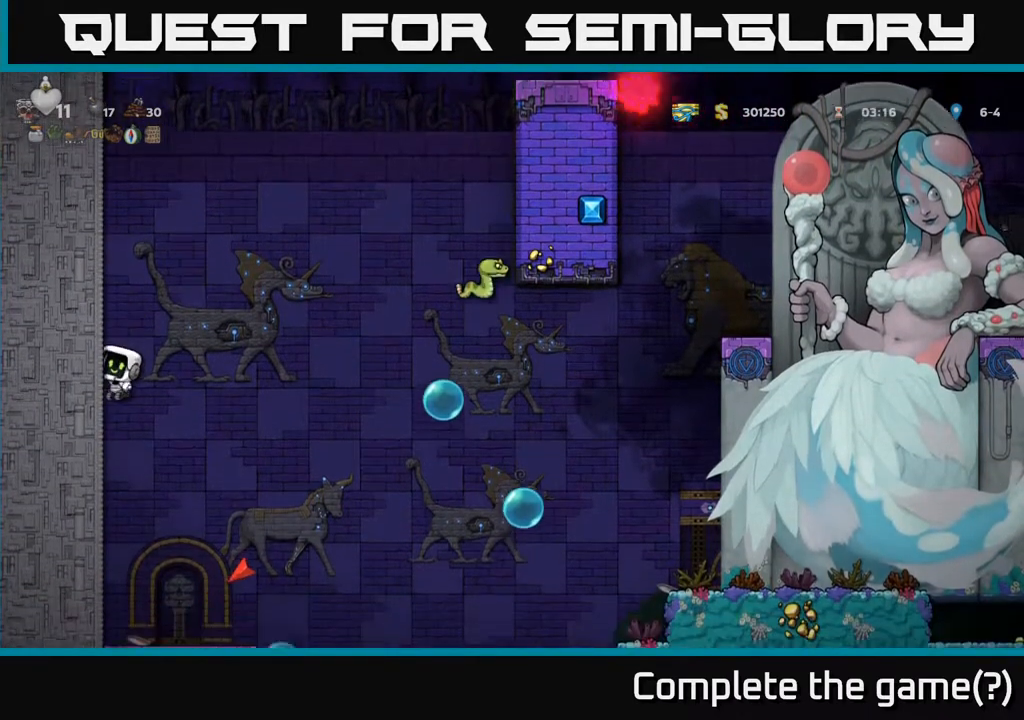
{"buttons": [], "left_stick": "center", "events": [[183, "DPAD_LEFT", "up"]]}
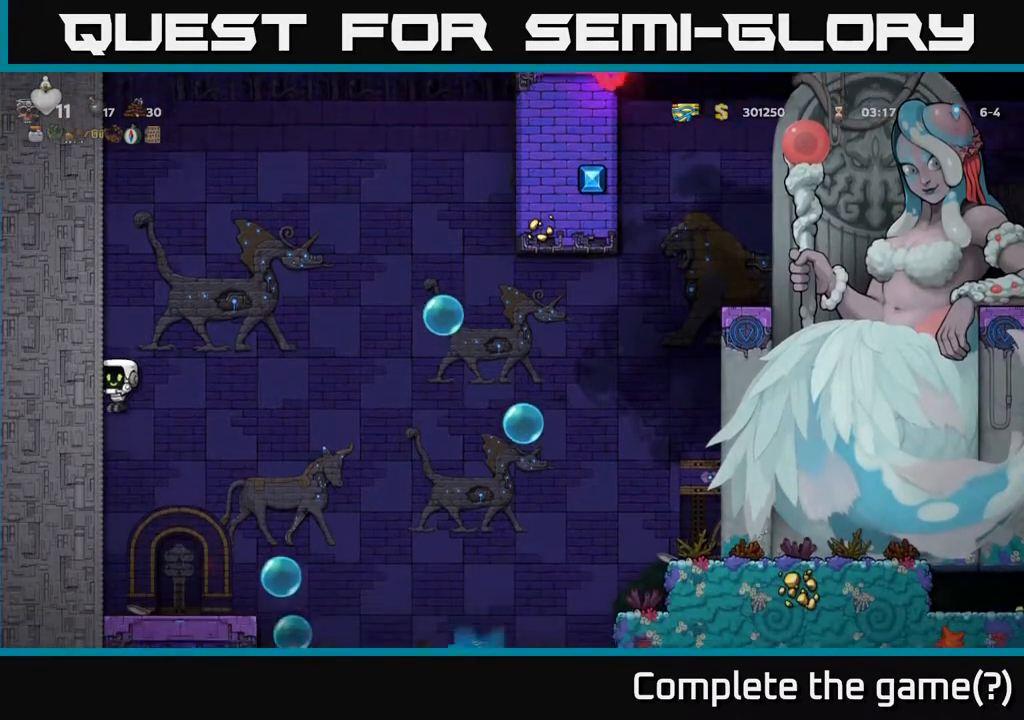
{"buttons": ["DPAD_LEFT"], "left_stick": "center", "events": [[67, "DPAD_LEFT", "down"]]}
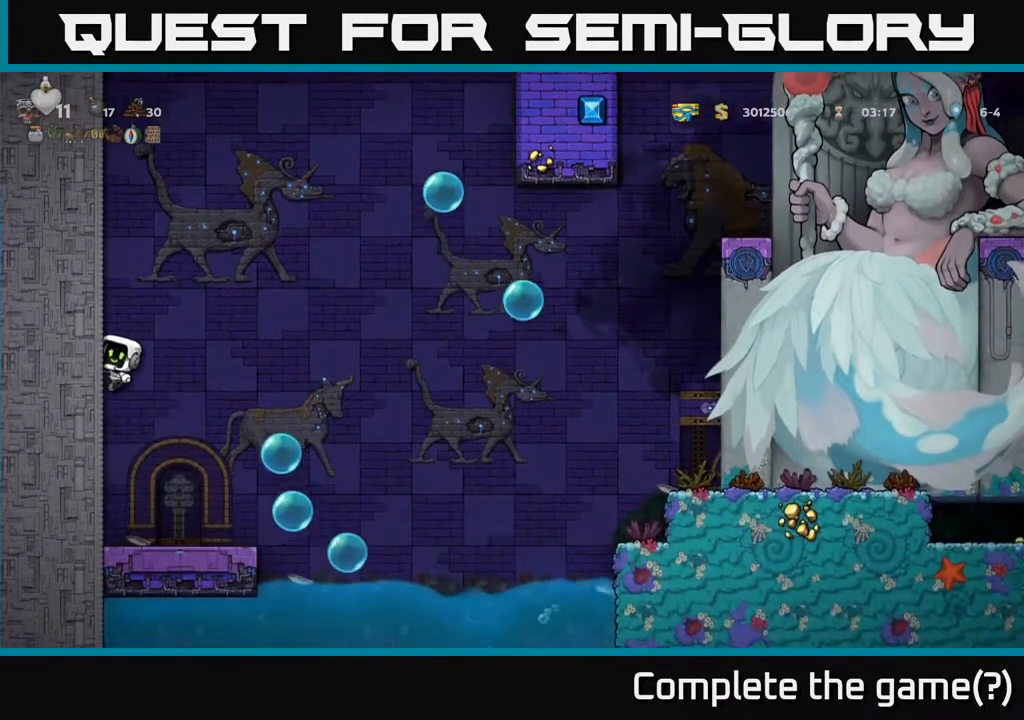
{"buttons": ["DPAD_LEFT"], "left_stick": "center", "events": [[200, "A", "down"], [383, "A", "up"]]}
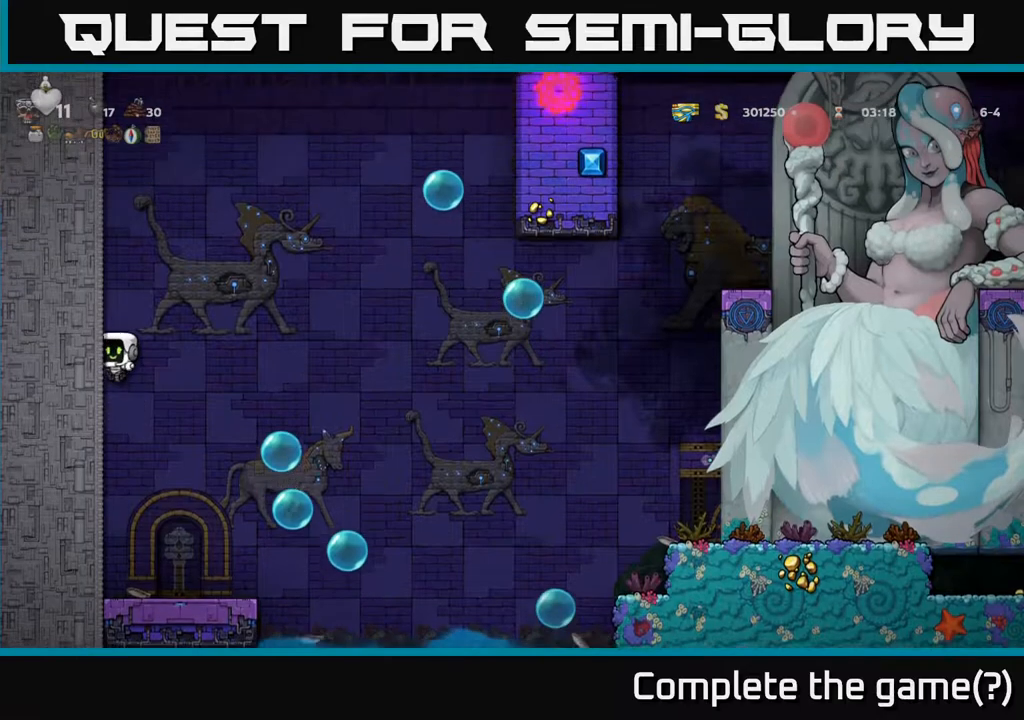
{"buttons": ["DPAD_LEFT"], "left_stick": "center", "events": [[183, "A", "down"], [367, "A", "up"]]}
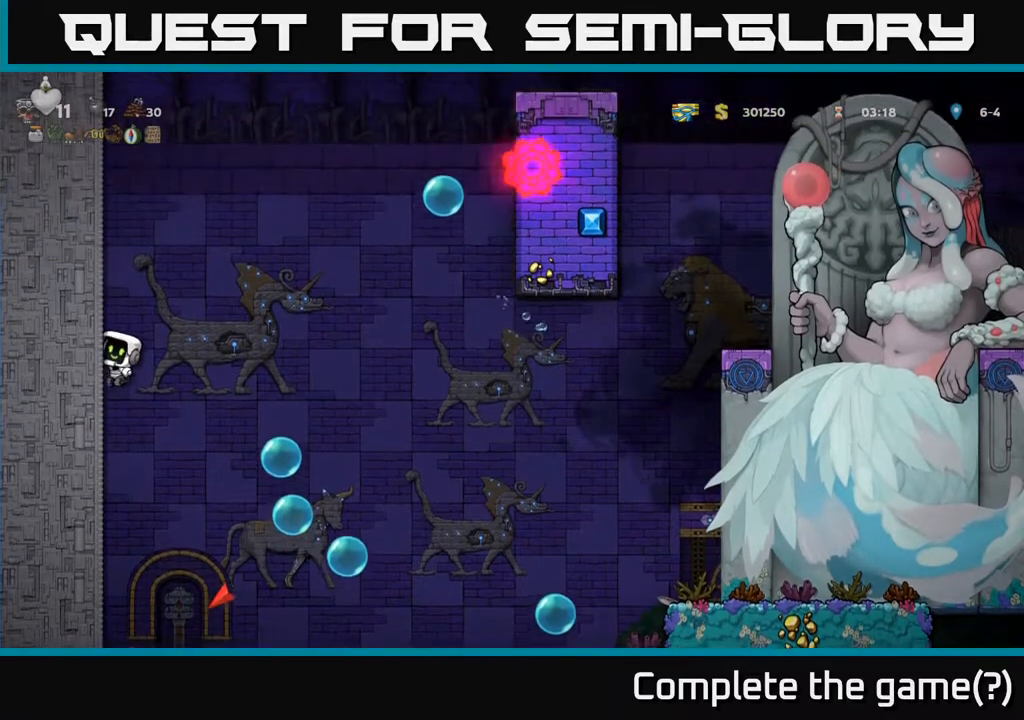
{"buttons": ["DPAD_LEFT"], "left_stick": "center", "events": []}
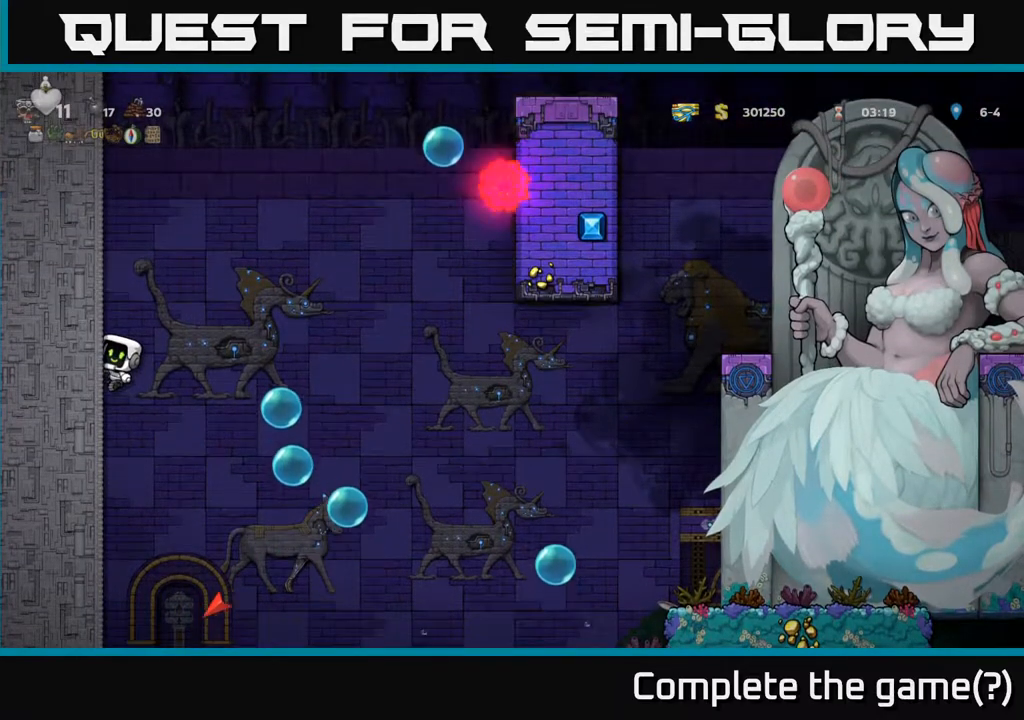
{"buttons": ["DPAD_LEFT"], "left_stick": "center", "events": []}
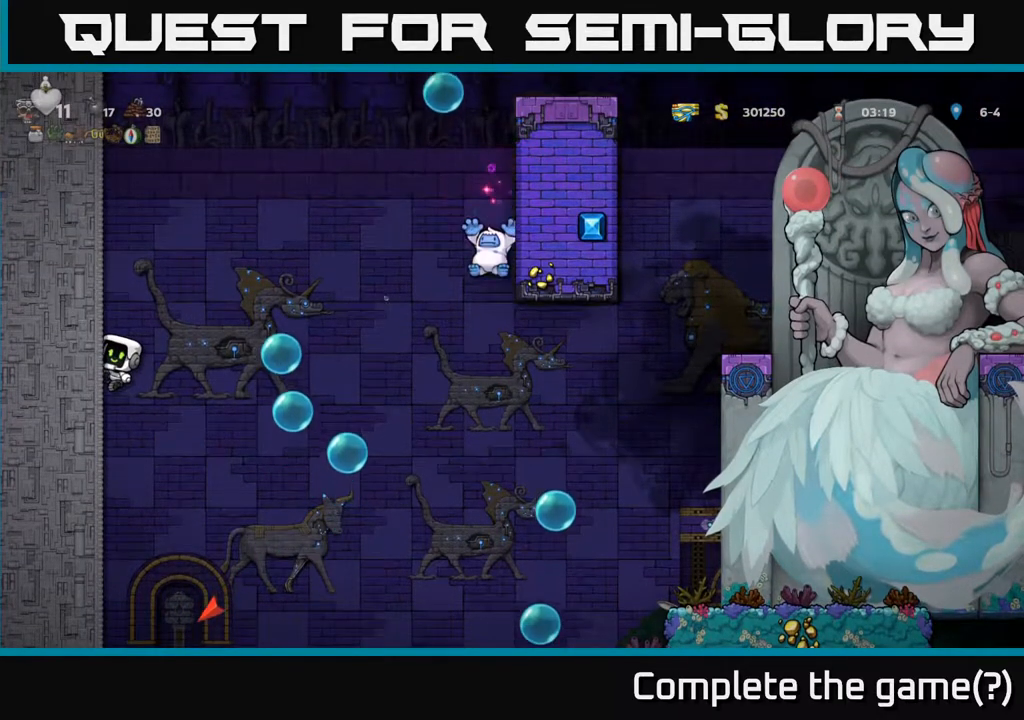
{"buttons": ["A", "DPAD_LEFT"], "left_stick": "center", "events": [[83, "A", "down"], [233, "A", "up"], [367, "A", "down"]]}
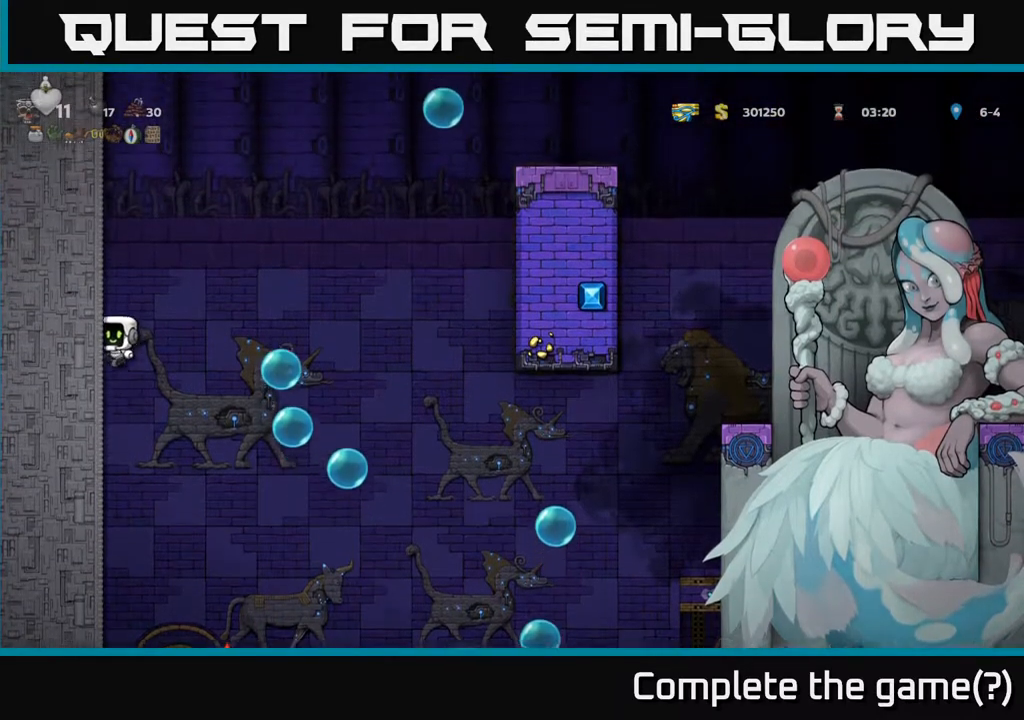
{"buttons": ["DPAD_RIGHT"], "left_stick": "center", "events": [[17, "A", "up"], [183, "A", "down"], [350, "A", "up"], [467, "DPAD_LEFT", "up"], [500, "DPAD_RIGHT", "down"]]}
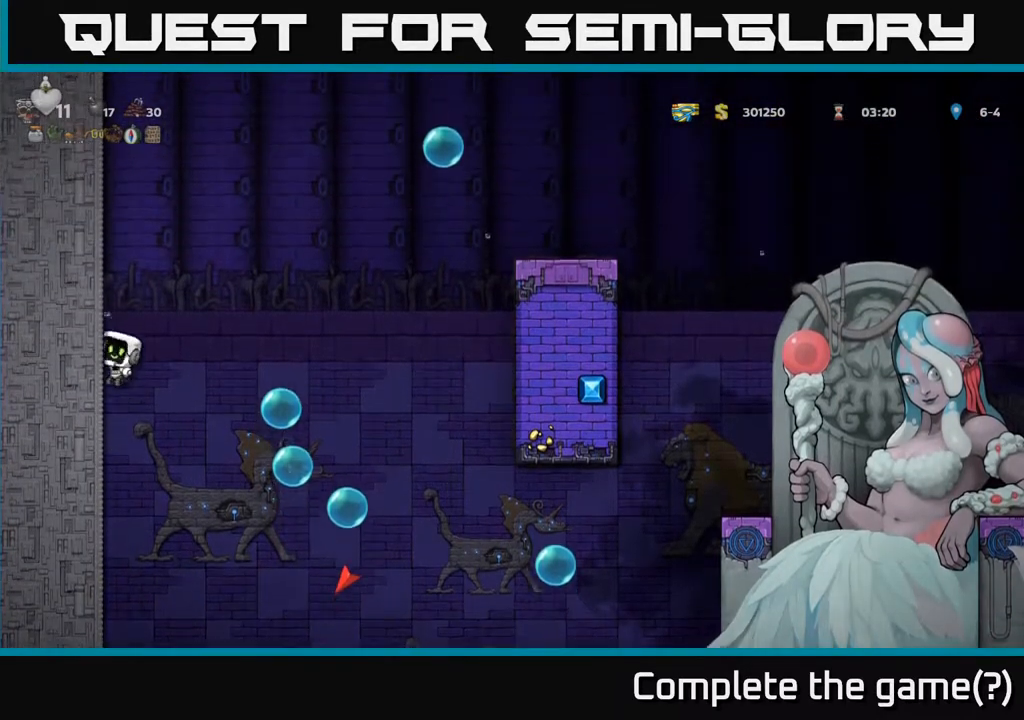
{"buttons": [], "left_stick": "center", "events": [[17, "A", "down"], [283, "A", "up"], [333, "DPAD_RIGHT", "up"]]}
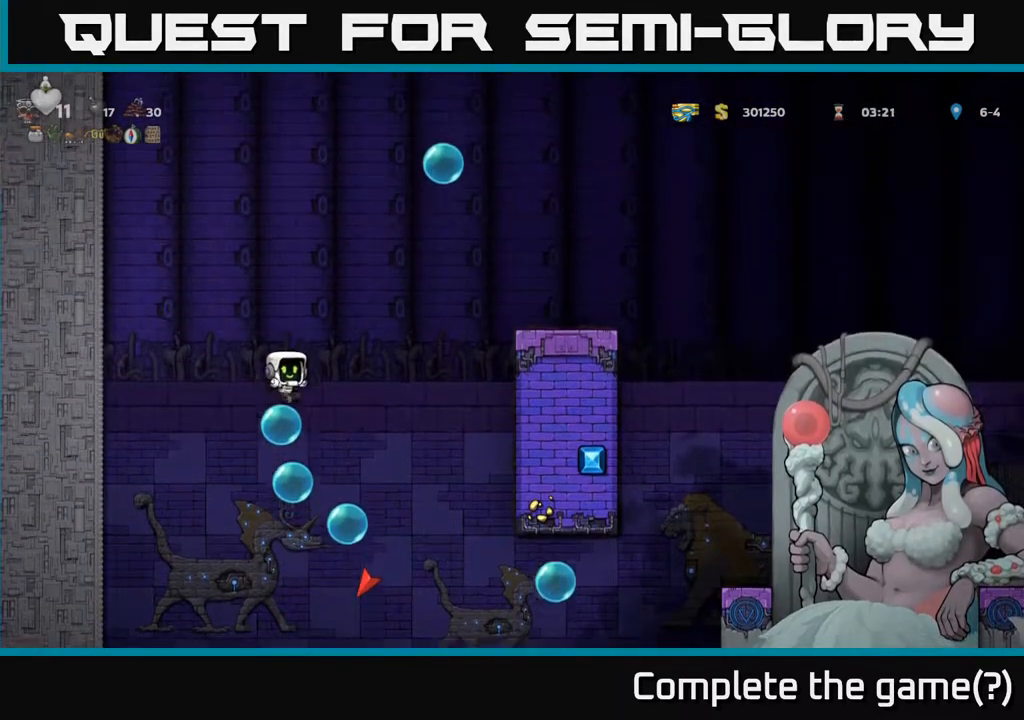
{"buttons": [], "left_stick": "center", "events": []}
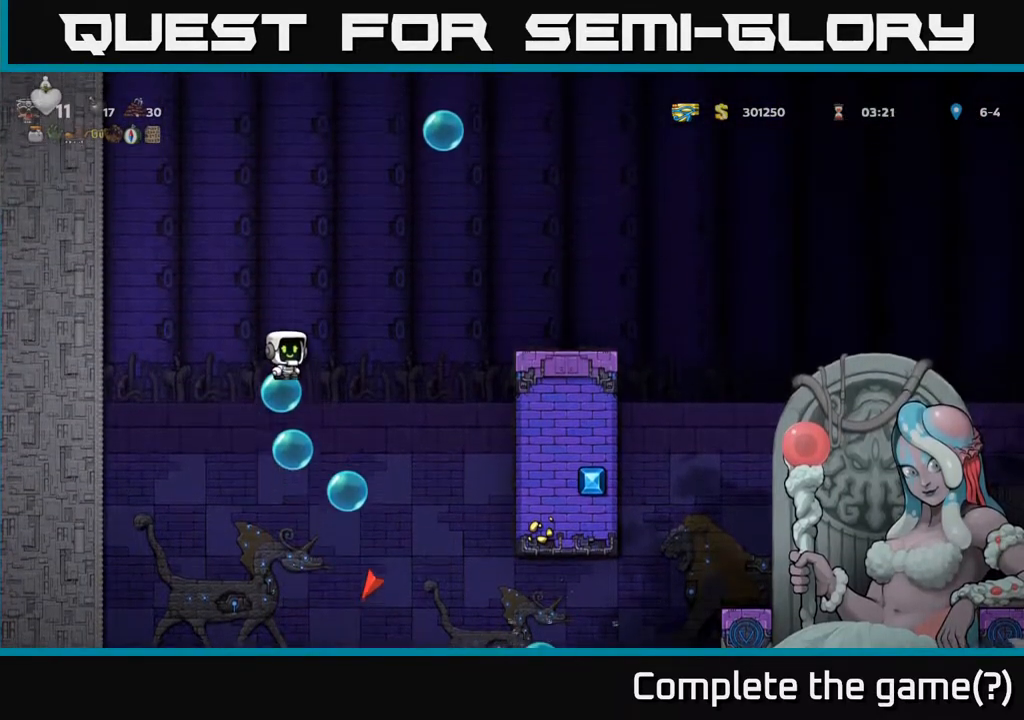
{"buttons": ["DPAD_RIGHT"], "left_stick": "center", "events": [[50, "DPAD_RIGHT", "down"], [100, "A", "down"], [433, "A", "up"]]}
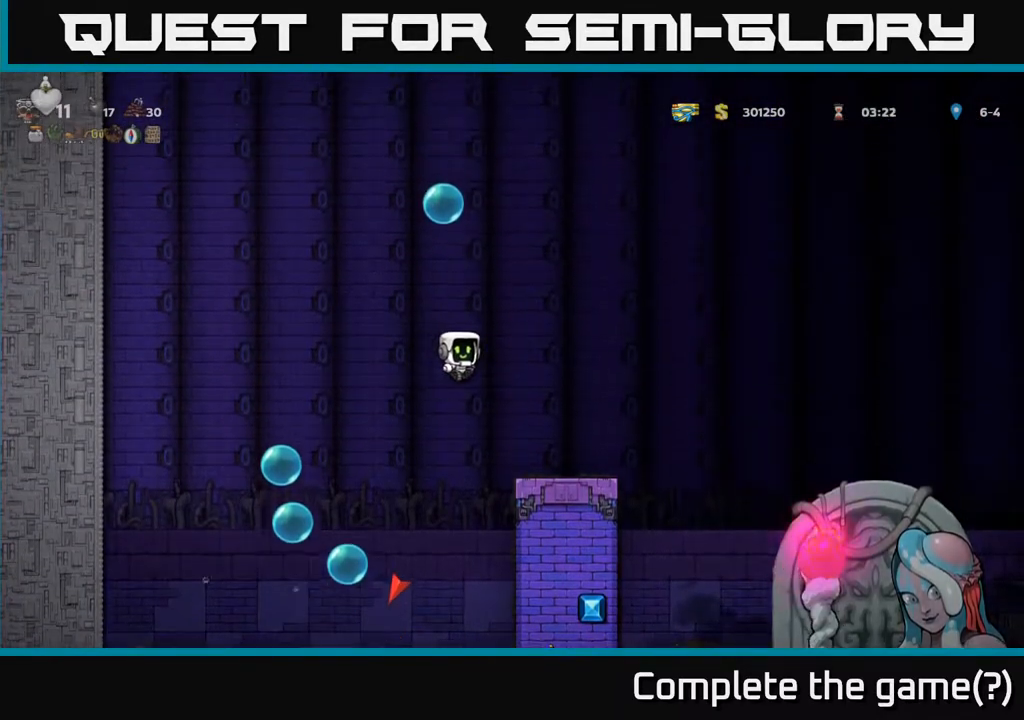
{"buttons": [], "left_stick": "center", "events": [[100, "DPAD_RIGHT", "up"], [183, "DPAD_DOWN", "down"], [350, "L1", "down"], [483, "L1", "up"], [500, "DPAD_DOWN", "up"]]}
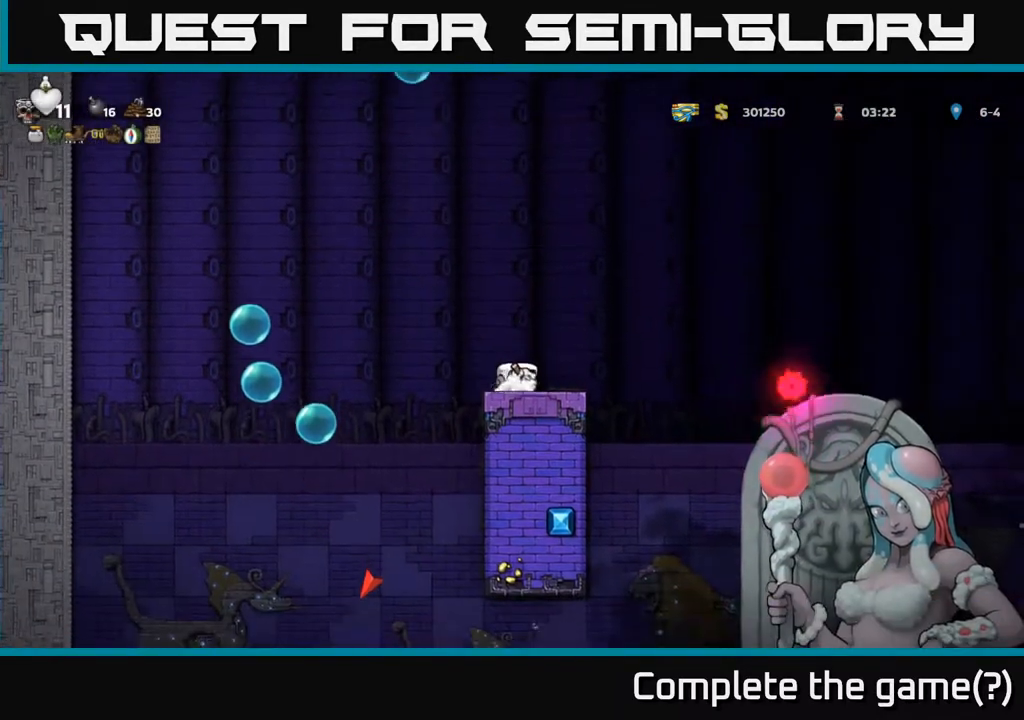
{"buttons": [], "left_stick": "center", "events": [[33, "DPAD_RIGHT", "down"], [100, "DPAD_DOWN", "down"], [133, "DPAD_RIGHT", "up"], [150, "X", "down"], [233, "X", "up"], [283, "DPAD_DOWN", "up"], [400, "DPAD_RIGHT", "down"], [500, "DPAD_RIGHT", "up"]]}
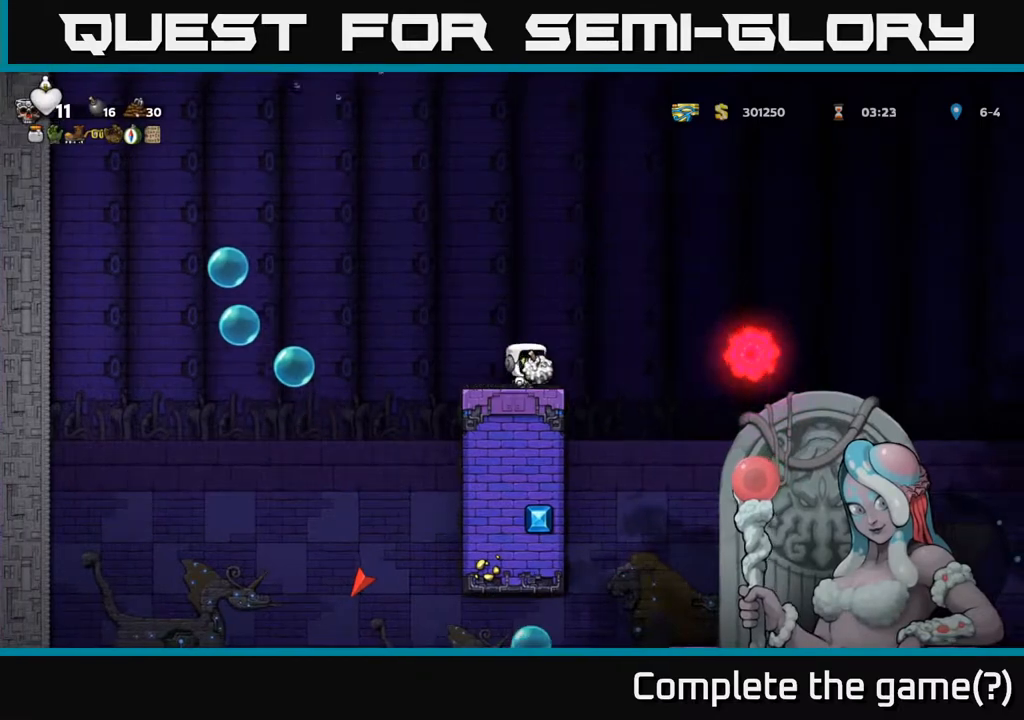
{"buttons": [], "left_stick": "center", "events": [[350, "DPAD_RIGHT", "down"], [400, "DPAD_RIGHT", "up"]]}
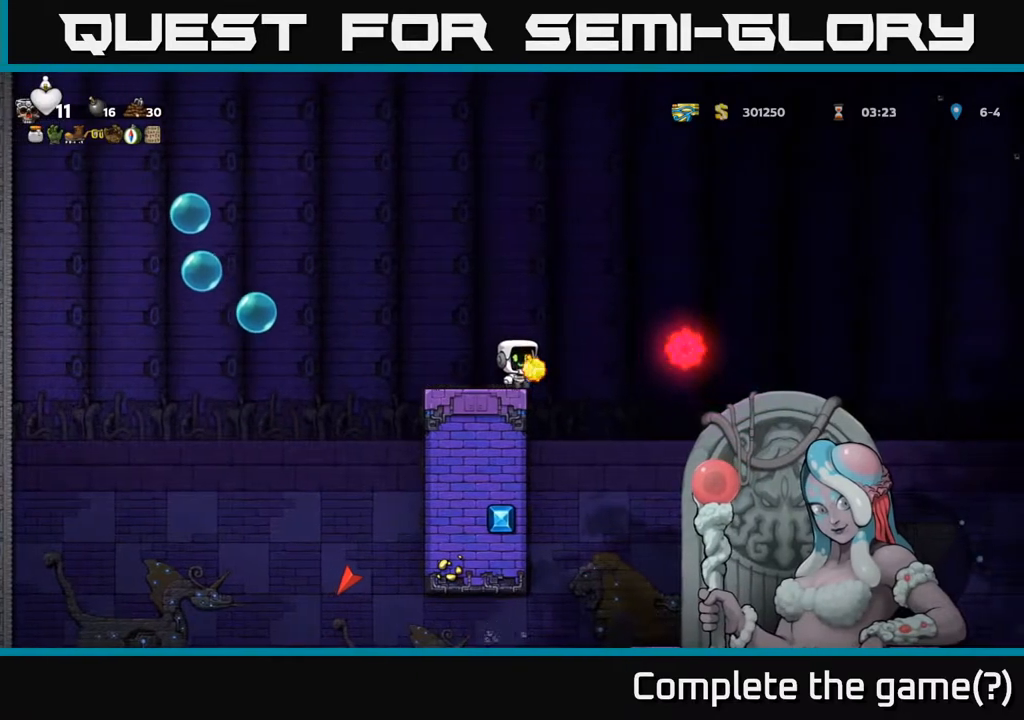
{"buttons": [], "left_stick": "center", "events": []}
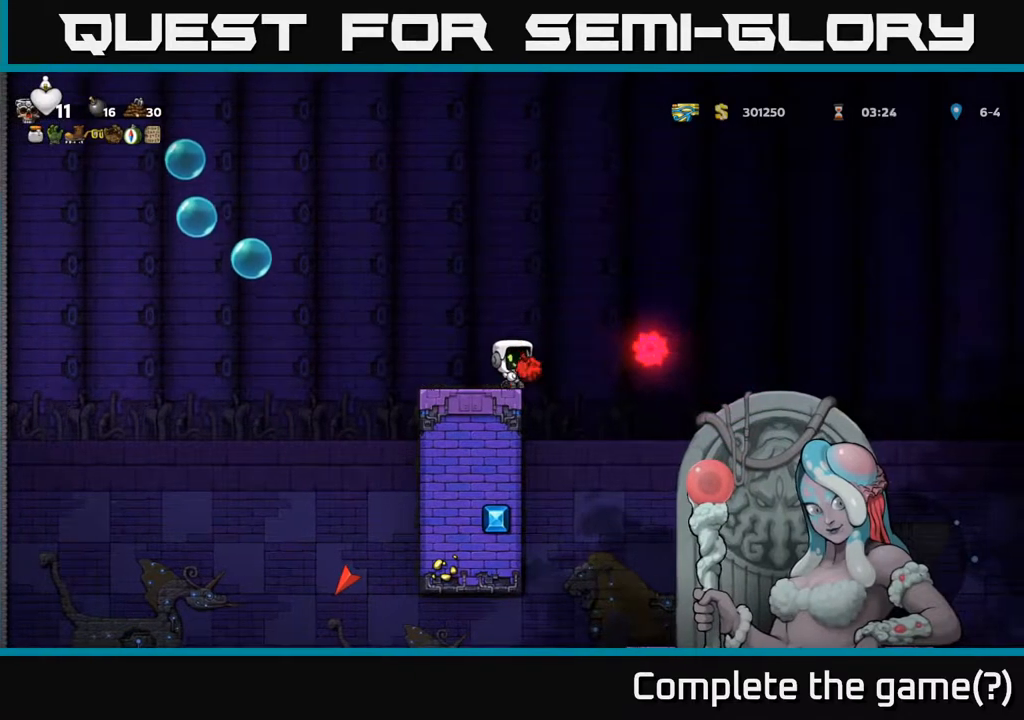
{"buttons": ["A", "DPAD_DOWN"], "left_stick": "center", "events": [[233, "A", "down"], [333, "DPAD_DOWN", "down"]]}